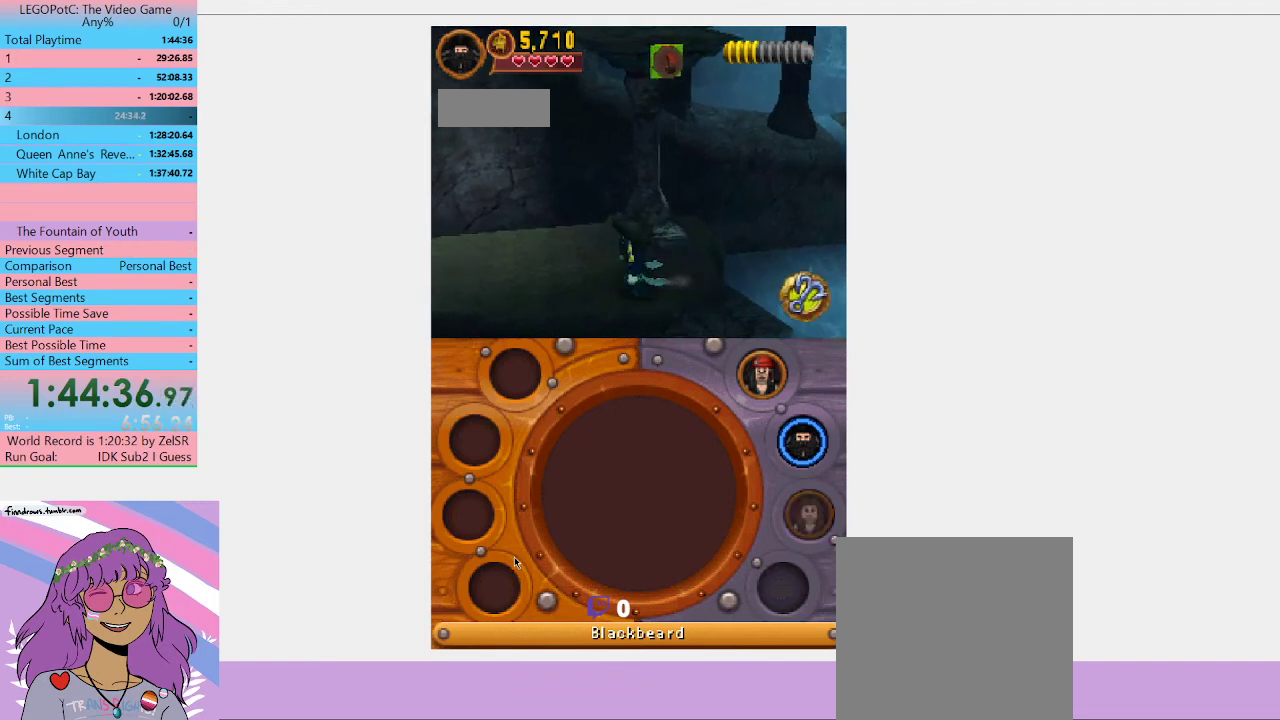
Gameplay with a controller (Xbox layout); each line is a JSON object with the inputs held at the frame after it. "events" lists button and stick changes between this image and that frame as [ms after this image, input, new state], when the widget could be followed in between. Not read: L3 R3.
{"buttons": [], "left_stick": "center", "right_stick": "center", "events": [[67, "R1", "down"], [167, "R1", "up"]]}
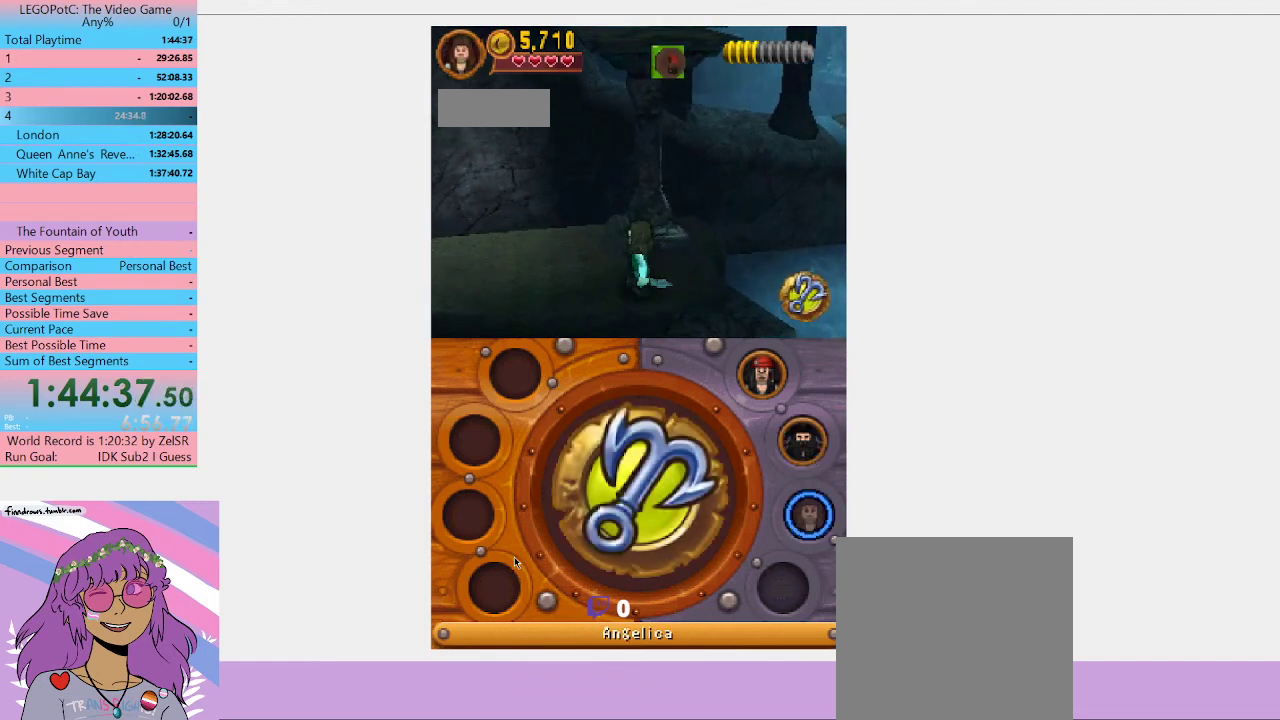
{"buttons": [], "left_stick": "center", "right_stick": "center", "events": [[133, "B", "down"], [200, "B", "up"]]}
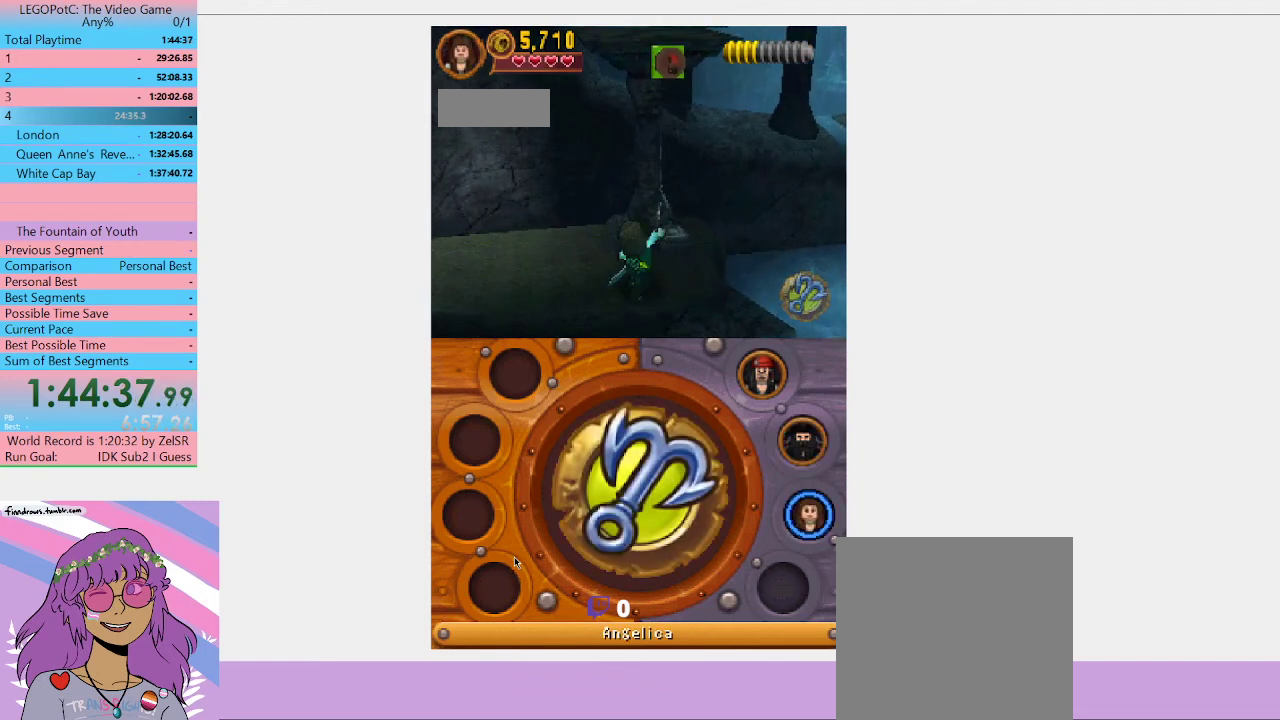
{"buttons": [], "left_stick": "center", "right_stick": "center", "events": []}
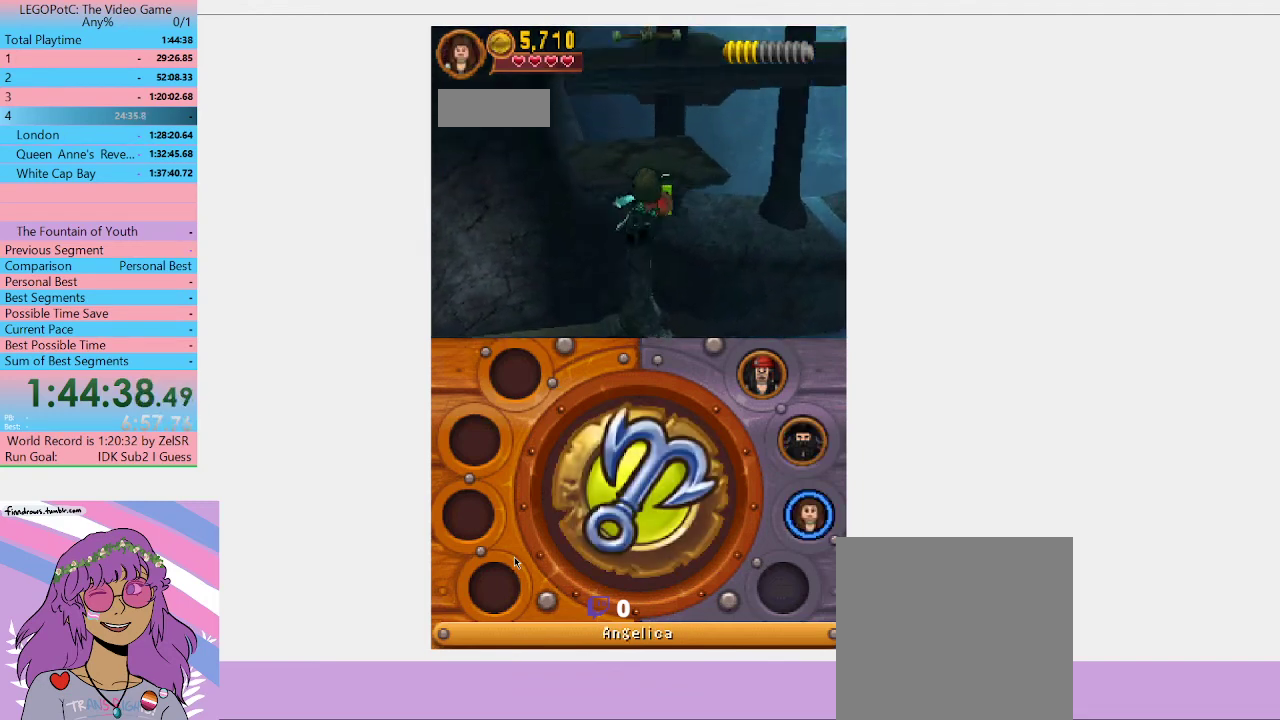
{"buttons": [], "left_stick": "center", "right_stick": "center", "events": []}
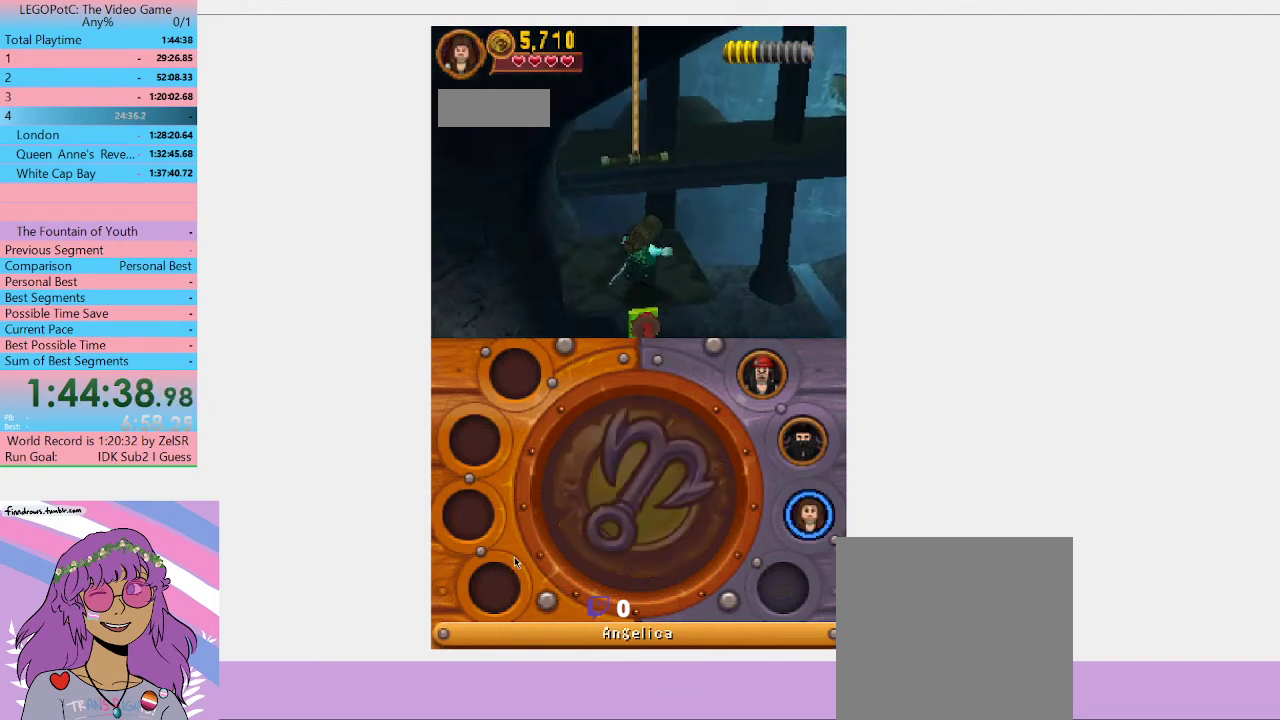
{"buttons": [], "left_stick": "down", "right_stick": "center", "events": [[33, "left_stick", "up"], [333, "A", "down"], [333, "left_stick", "center"], [500, "A", "up"], [500, "left_stick", "down"]]}
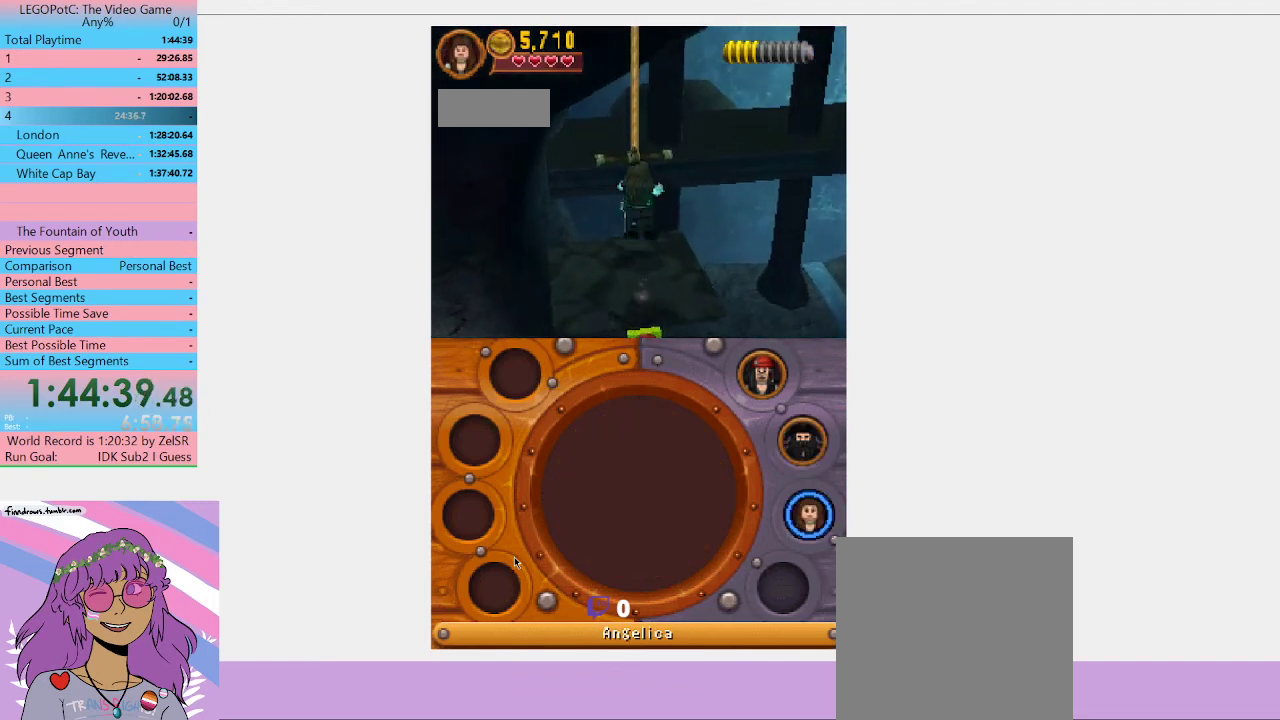
{"buttons": [], "left_stick": "center", "right_stick": "center", "events": [[167, "left_stick", "center"]]}
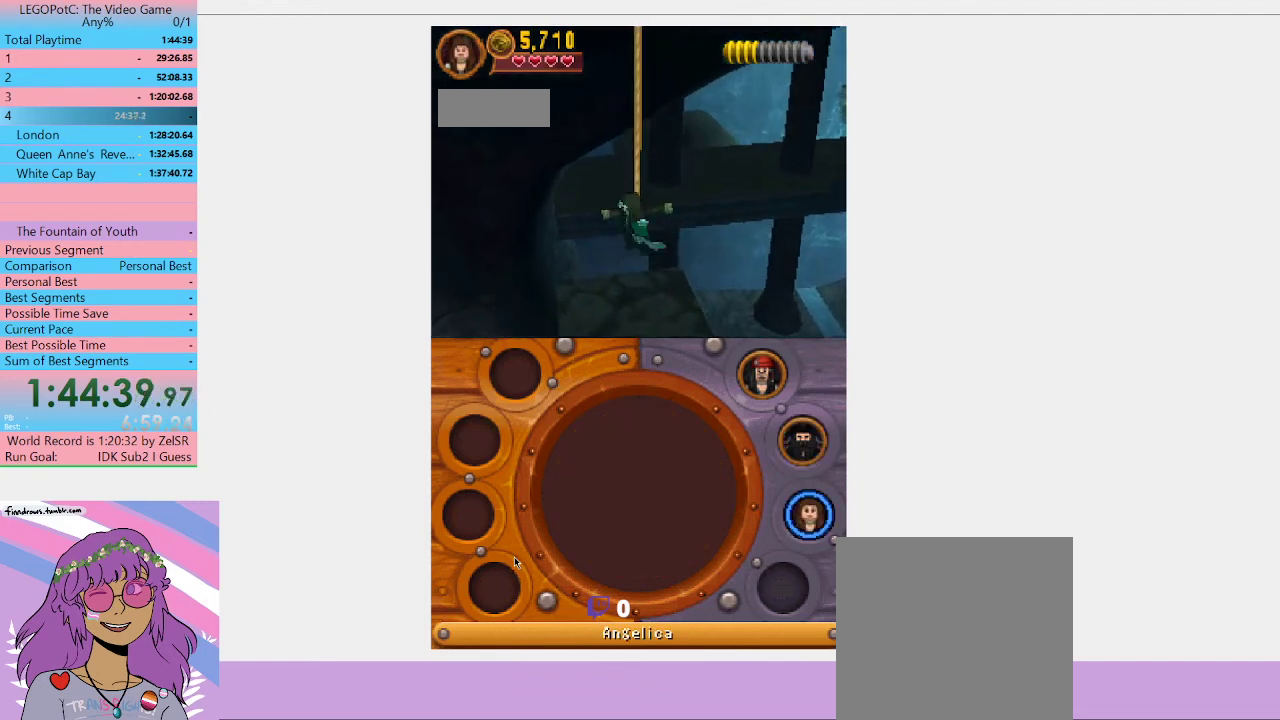
{"buttons": [], "left_stick": "center", "right_stick": "center", "events": []}
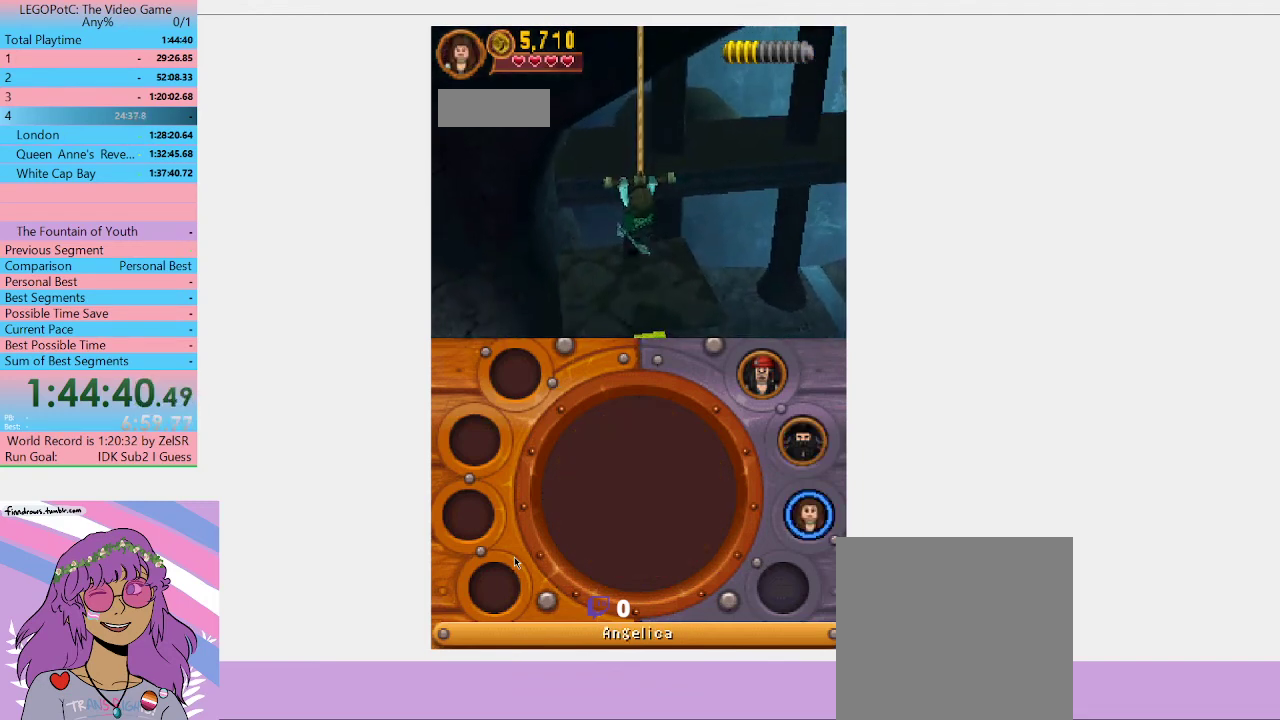
{"buttons": [], "left_stick": "center", "right_stick": "center", "events": []}
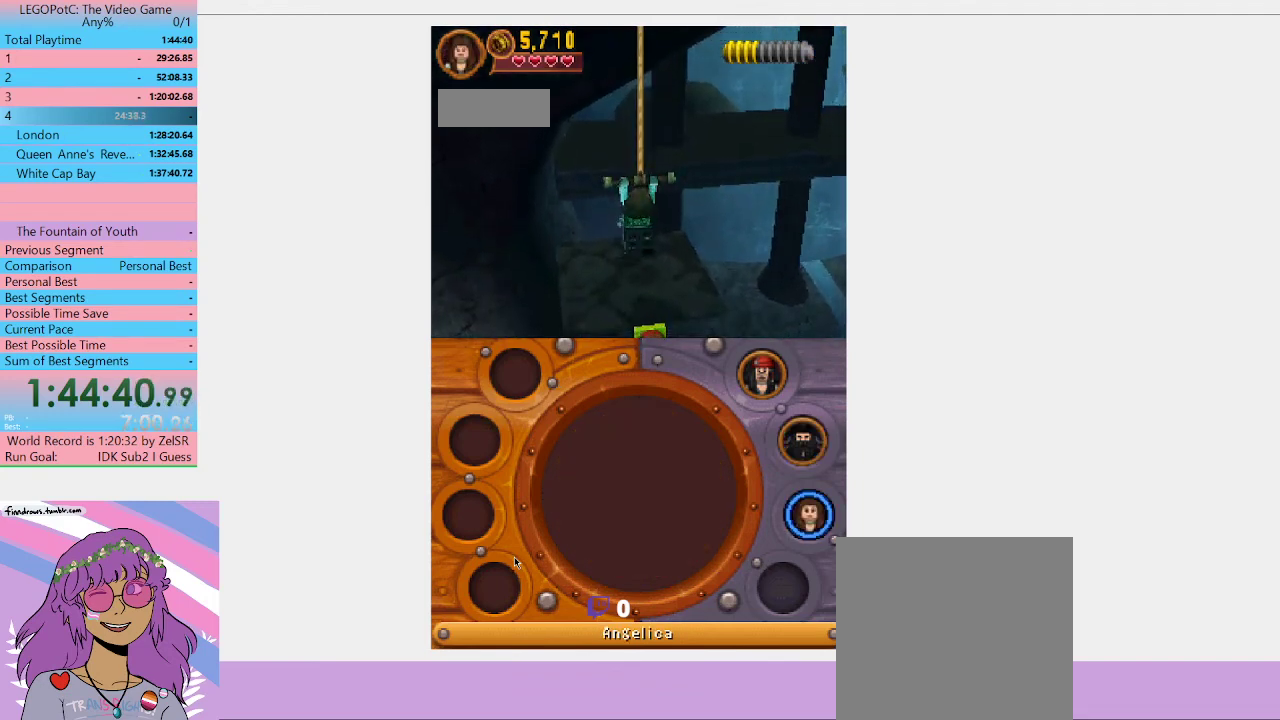
{"buttons": [], "left_stick": "center", "right_stick": "center", "events": []}
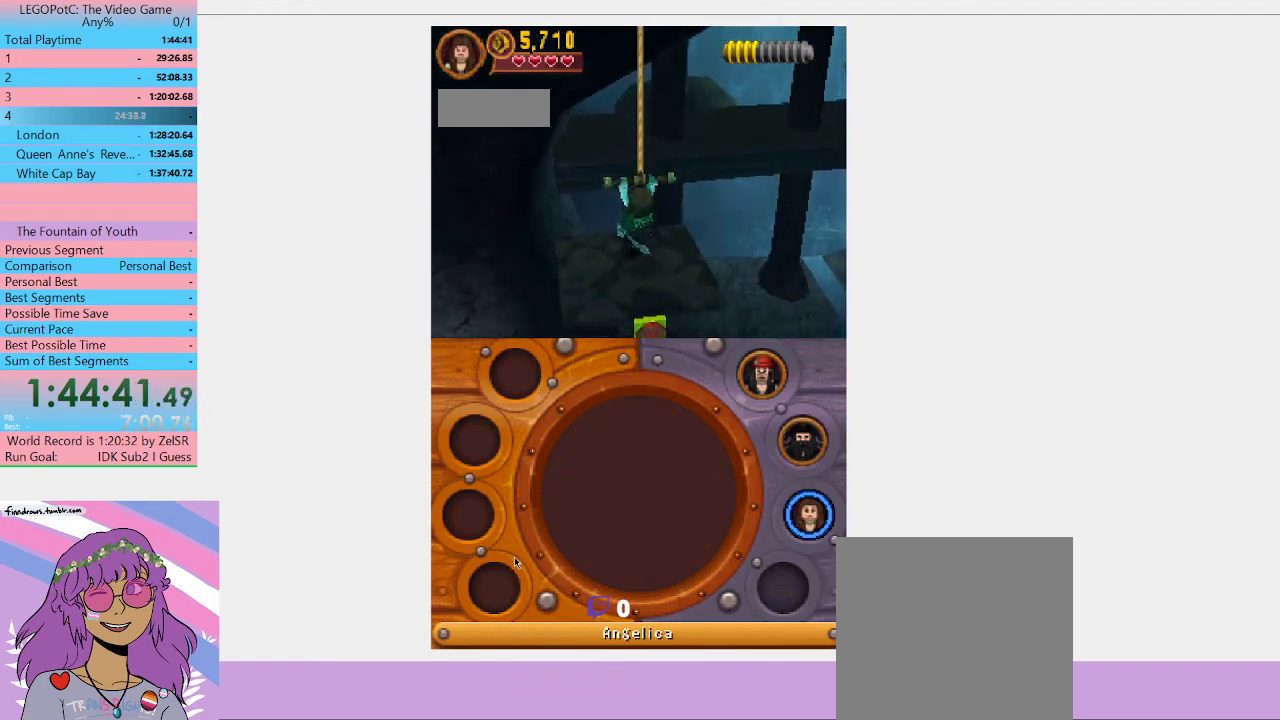
{"buttons": [], "left_stick": "center", "right_stick": "center", "events": []}
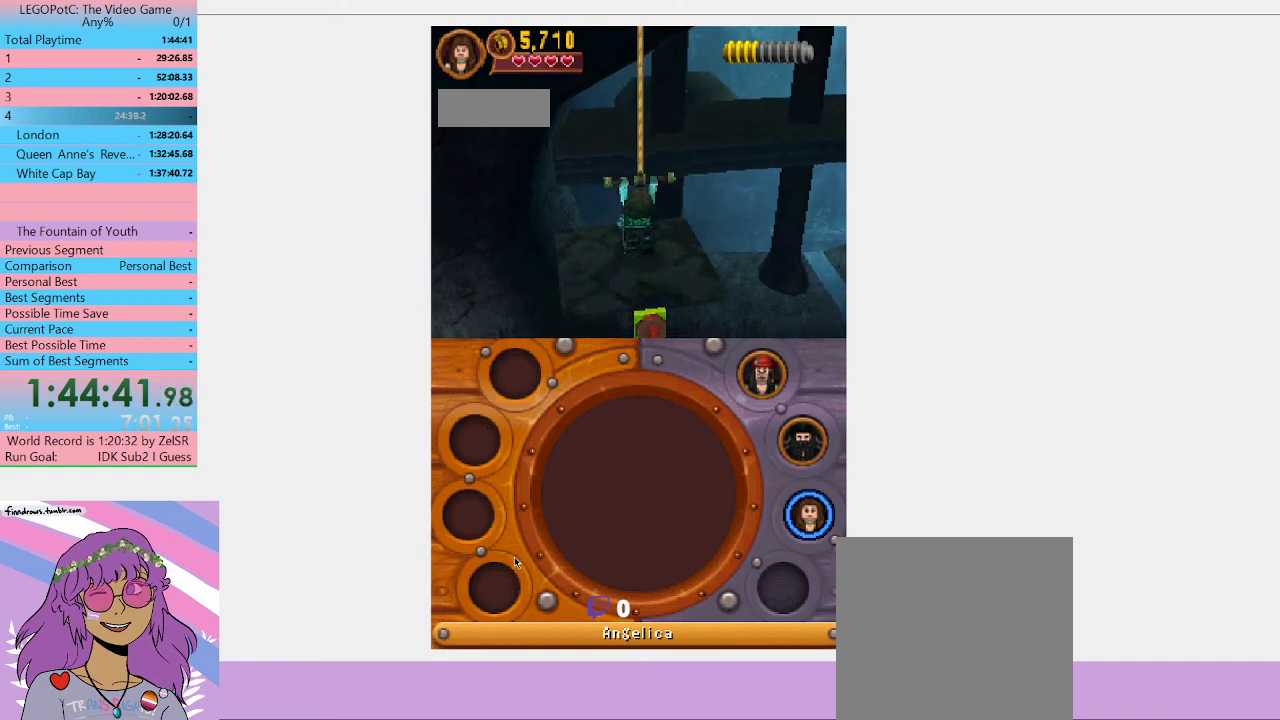
{"buttons": [], "left_stick": "center", "right_stick": "center", "events": []}
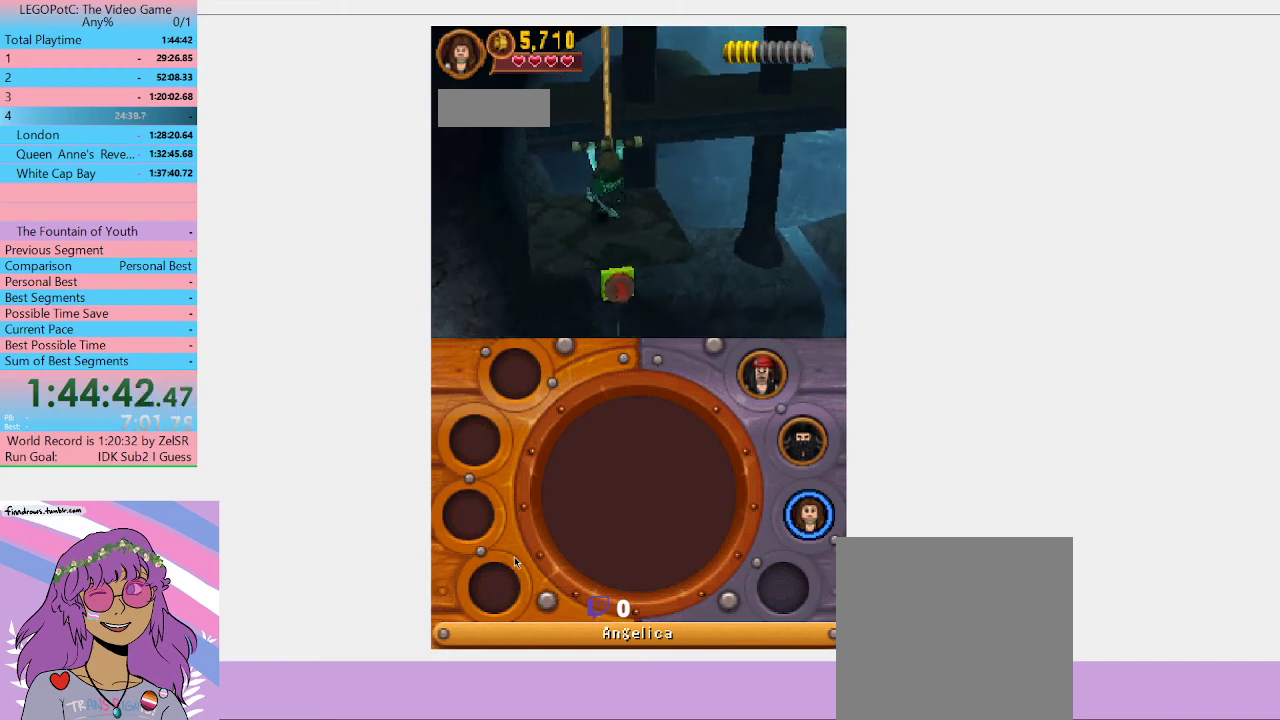
{"buttons": [], "left_stick": "center", "right_stick": "center", "events": []}
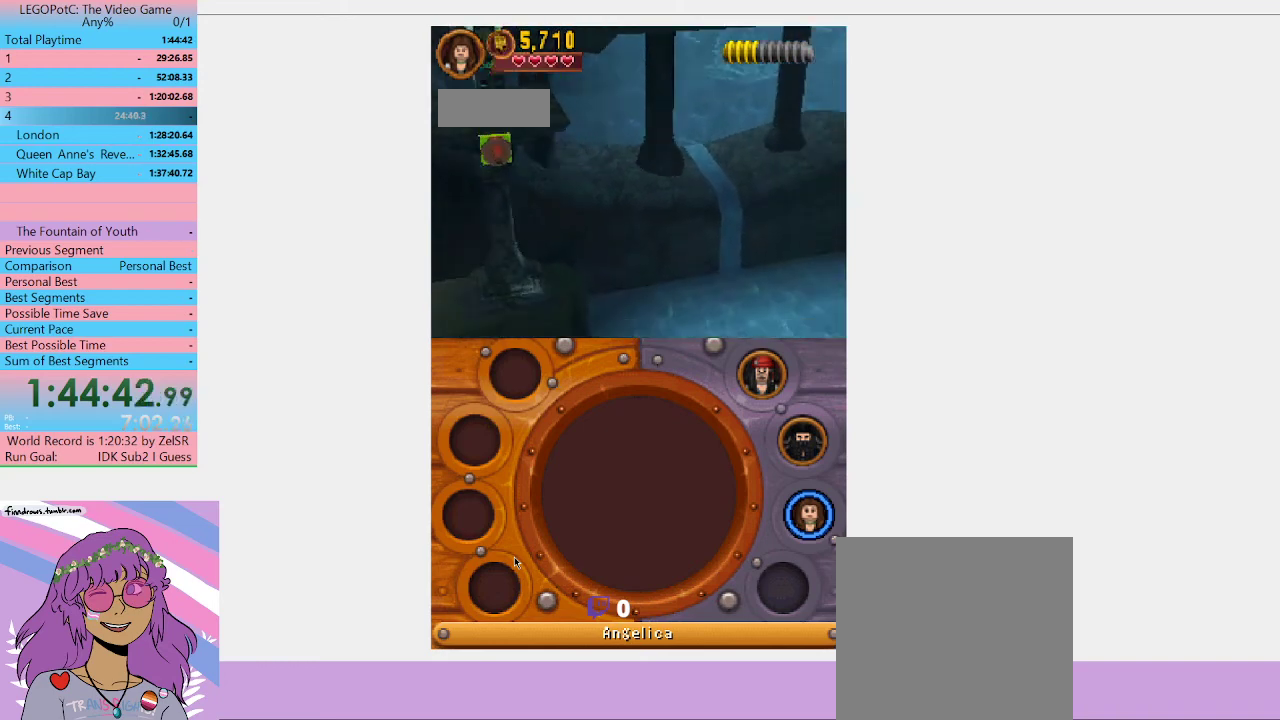
{"buttons": [], "left_stick": "center", "right_stick": "center", "events": []}
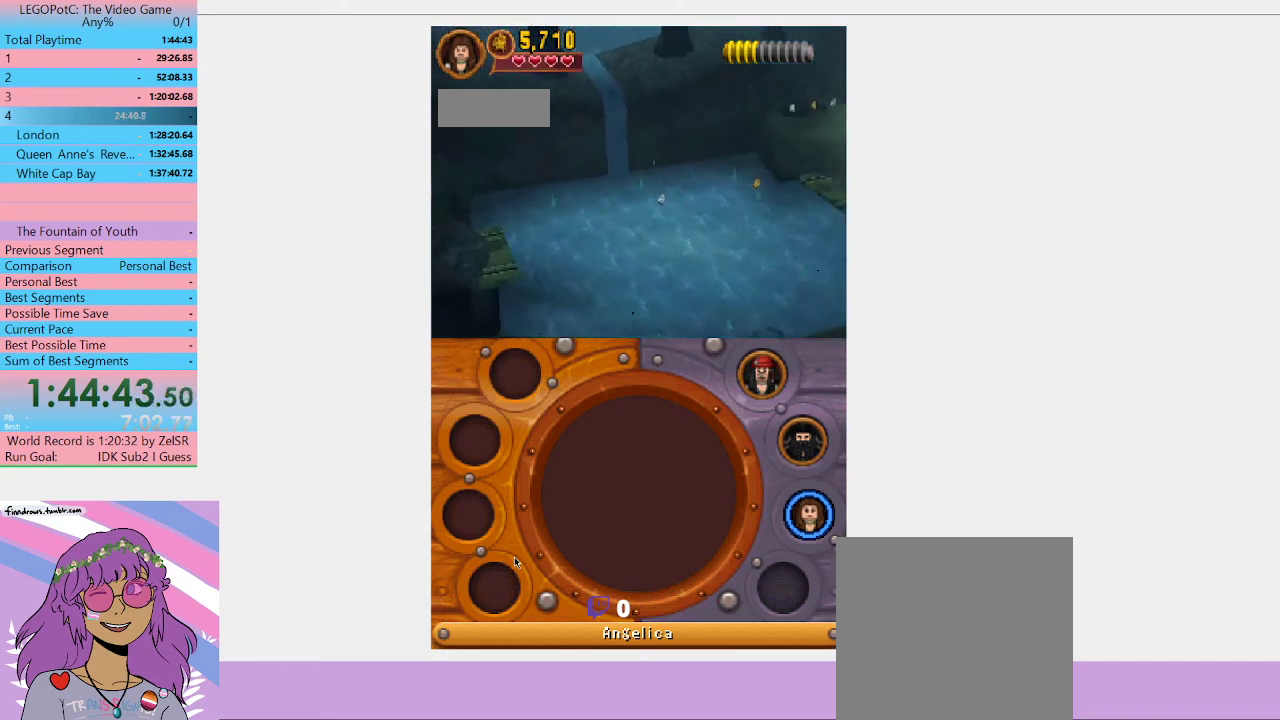
{"buttons": [], "left_stick": "center", "right_stick": "center", "events": []}
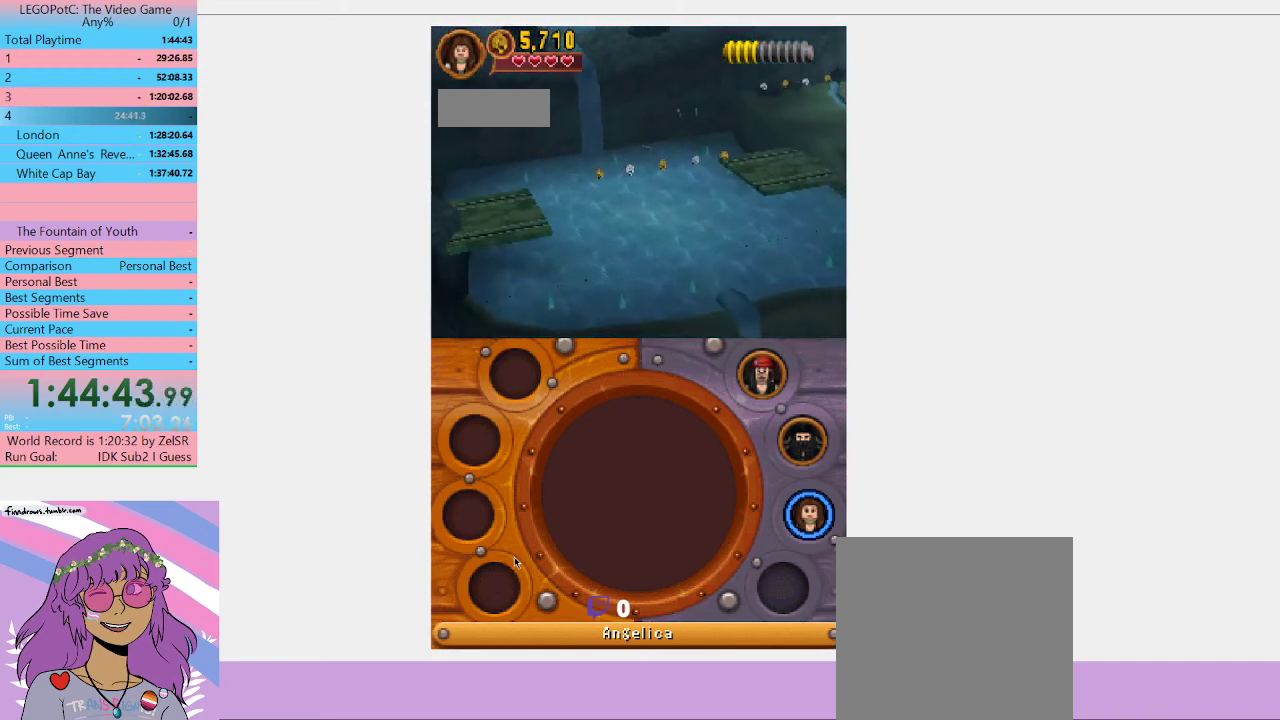
{"buttons": ["B"], "left_stick": "center", "right_stick": "center", "events": [[400, "B", "down"]]}
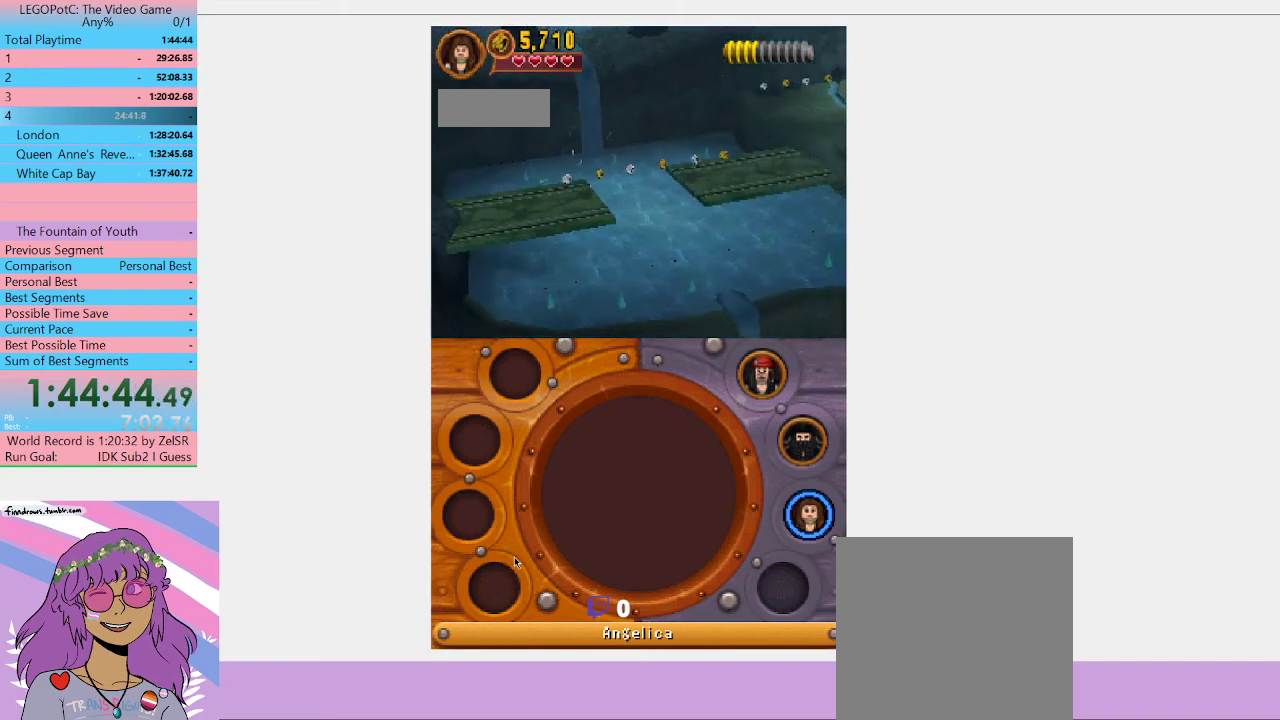
{"buttons": ["B"], "left_stick": "center", "right_stick": "center", "events": [[67, "B", "up"], [200, "B", "down"], [300, "B", "up"], [433, "B", "down"]]}
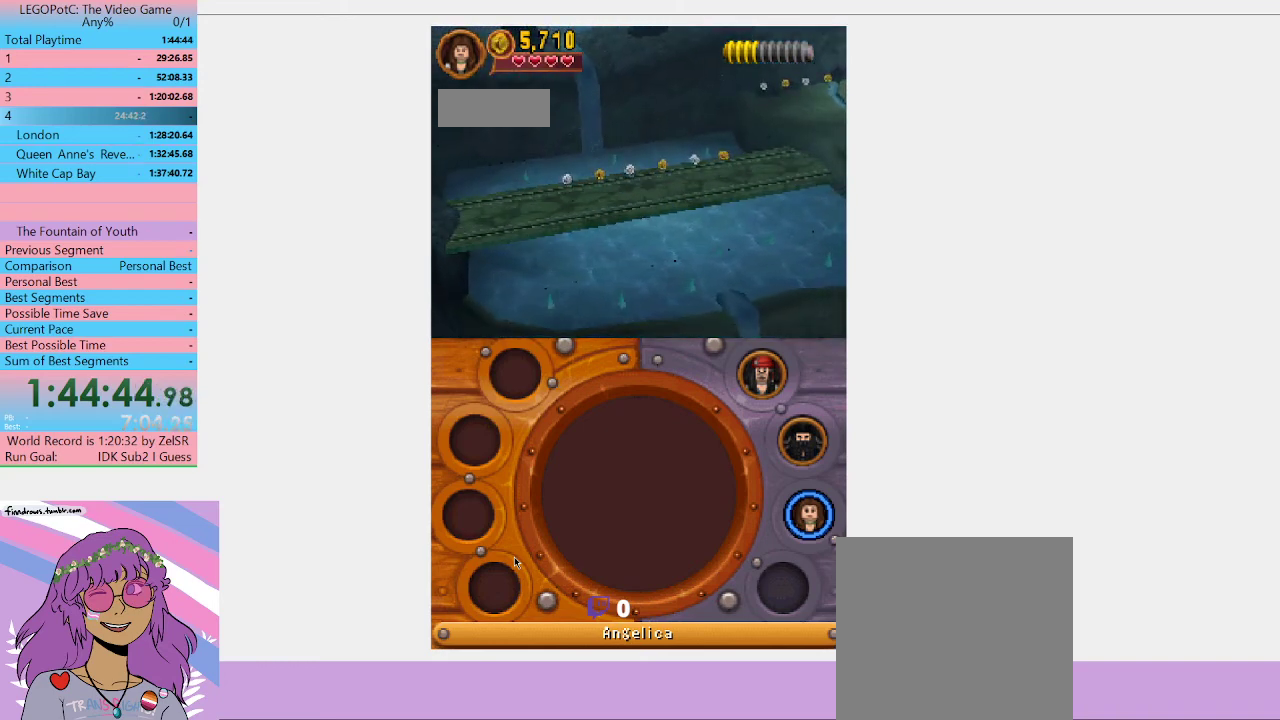
{"buttons": [], "left_stick": "down", "right_stick": "center", "events": [[33, "B", "up"], [33, "left_stick", "down"], [100, "B", "down"], [167, "B", "up"], [267, "B", "down"], [333, "B", "up"], [400, "B", "down"], [500, "B", "up"]]}
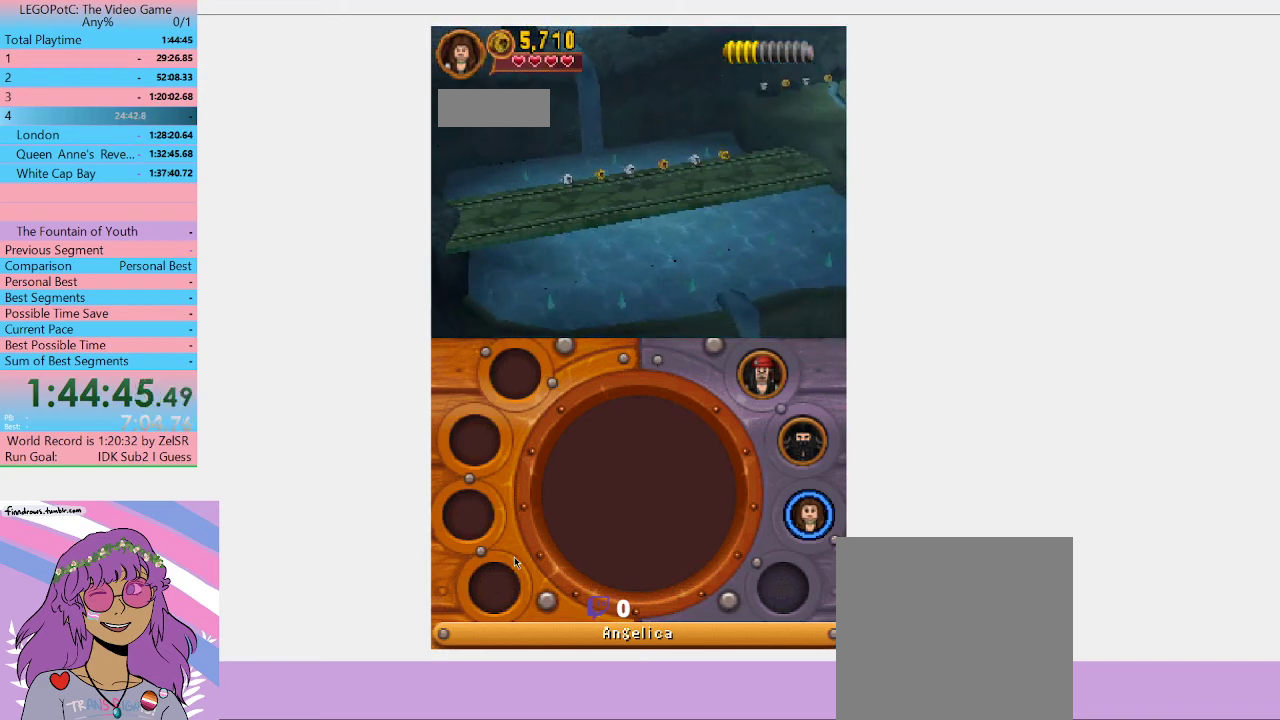
{"buttons": ["B"], "left_stick": "down", "right_stick": "center", "events": [[67, "B", "down"], [167, "B", "up"], [267, "B", "down"], [333, "B", "up"], [500, "B", "down"]]}
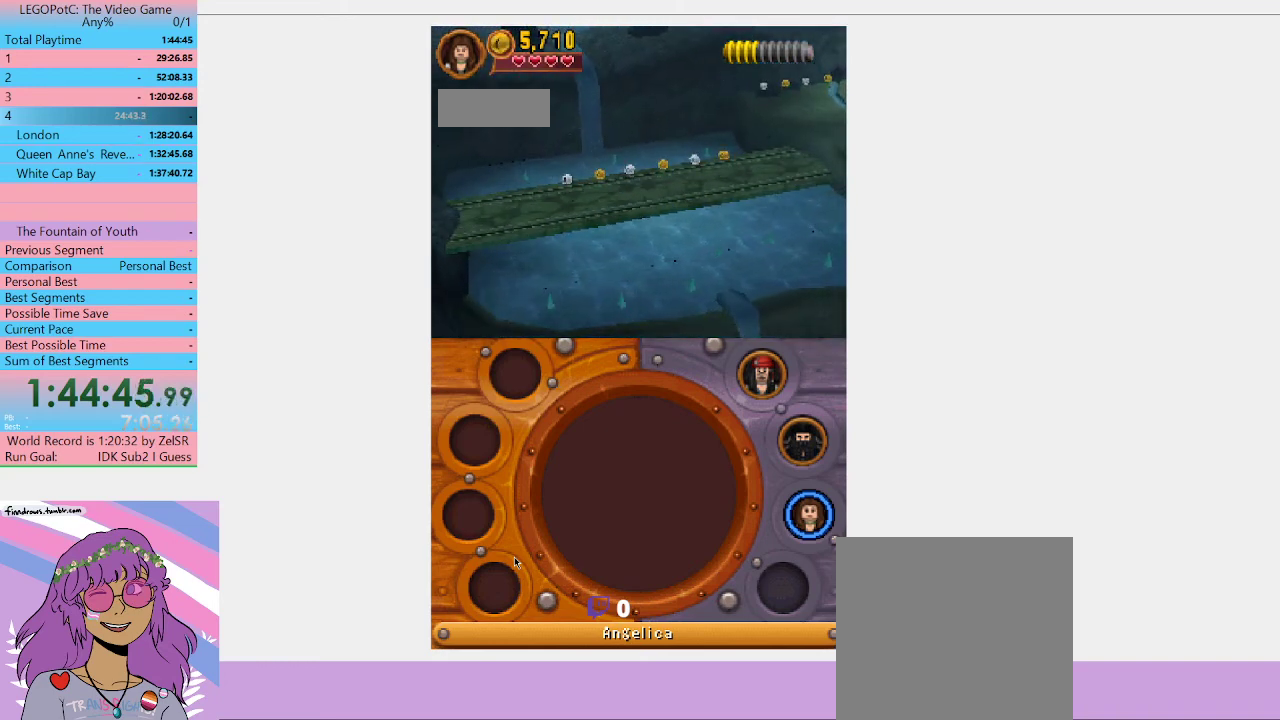
{"buttons": [], "left_stick": "down", "right_stick": "center", "events": [[67, "B", "up"], [167, "B", "down"], [267, "B", "up"], [333, "B", "down"], [433, "B", "up"]]}
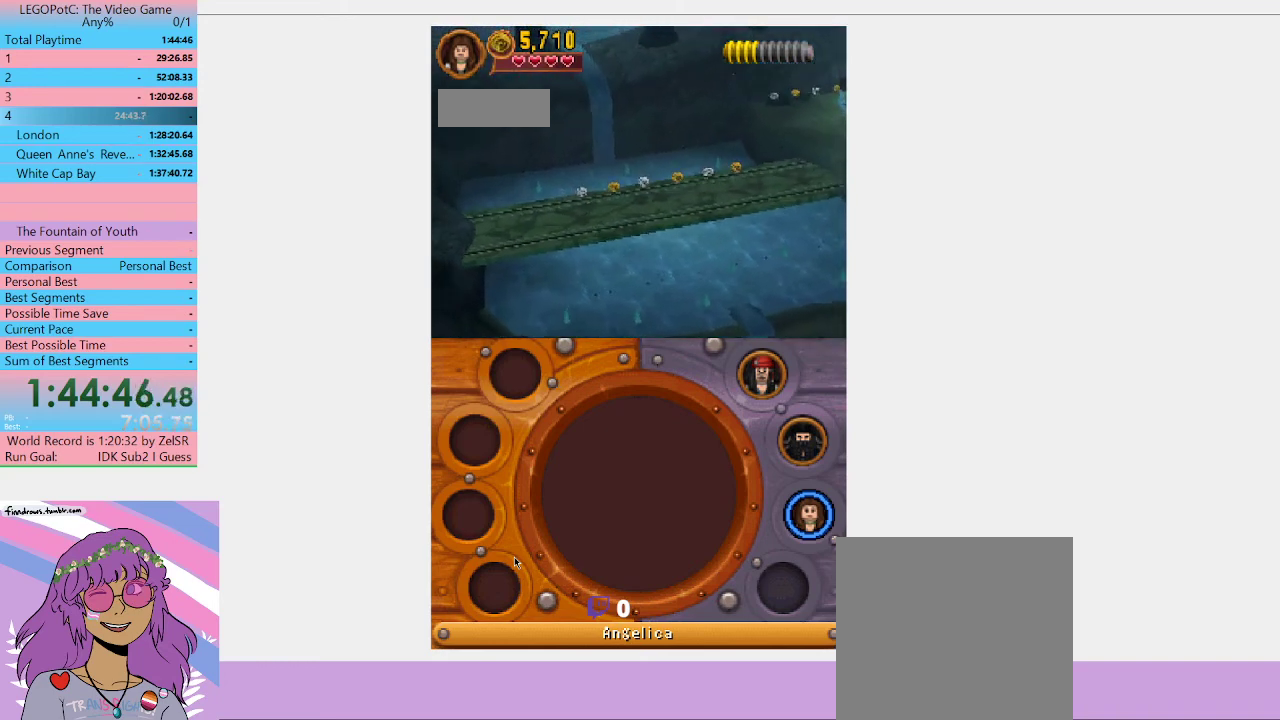
{"buttons": [], "left_stick": "down", "right_stick": "center", "events": [[33, "B", "down"], [100, "B", "up"]]}
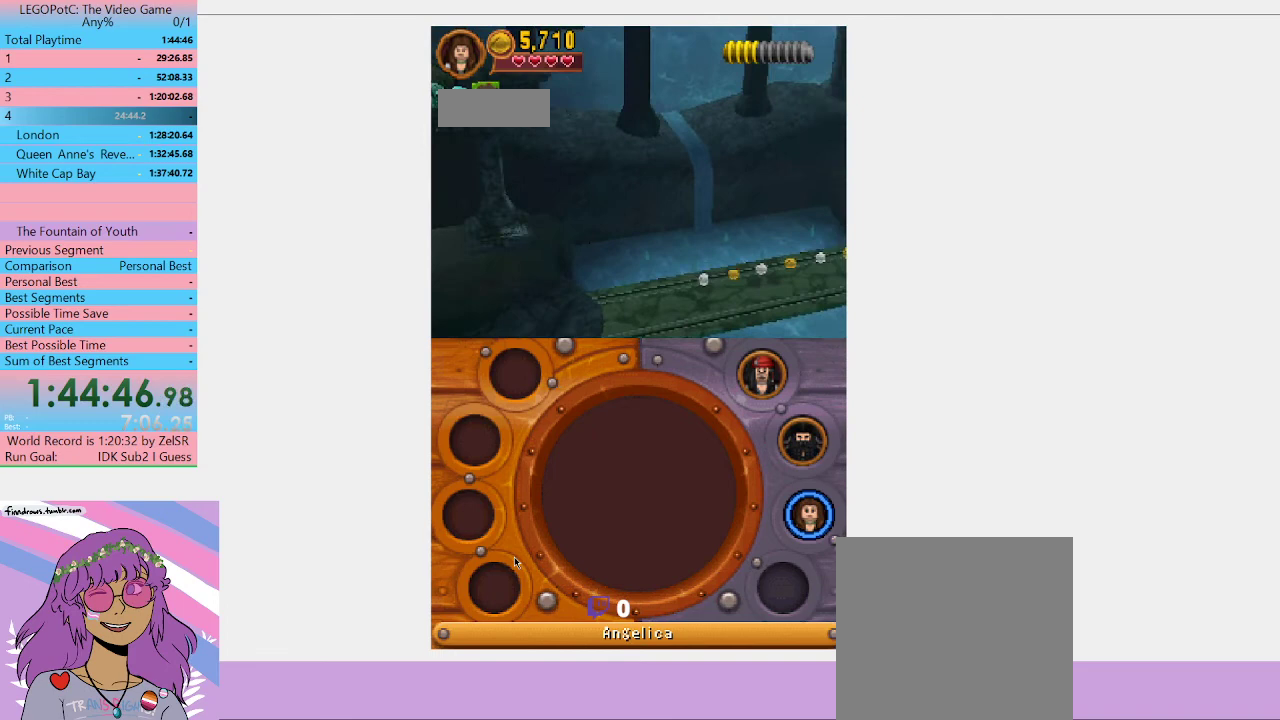
{"buttons": [], "left_stick": "right", "right_stick": "center", "events": [[300, "left_stick", "right"]]}
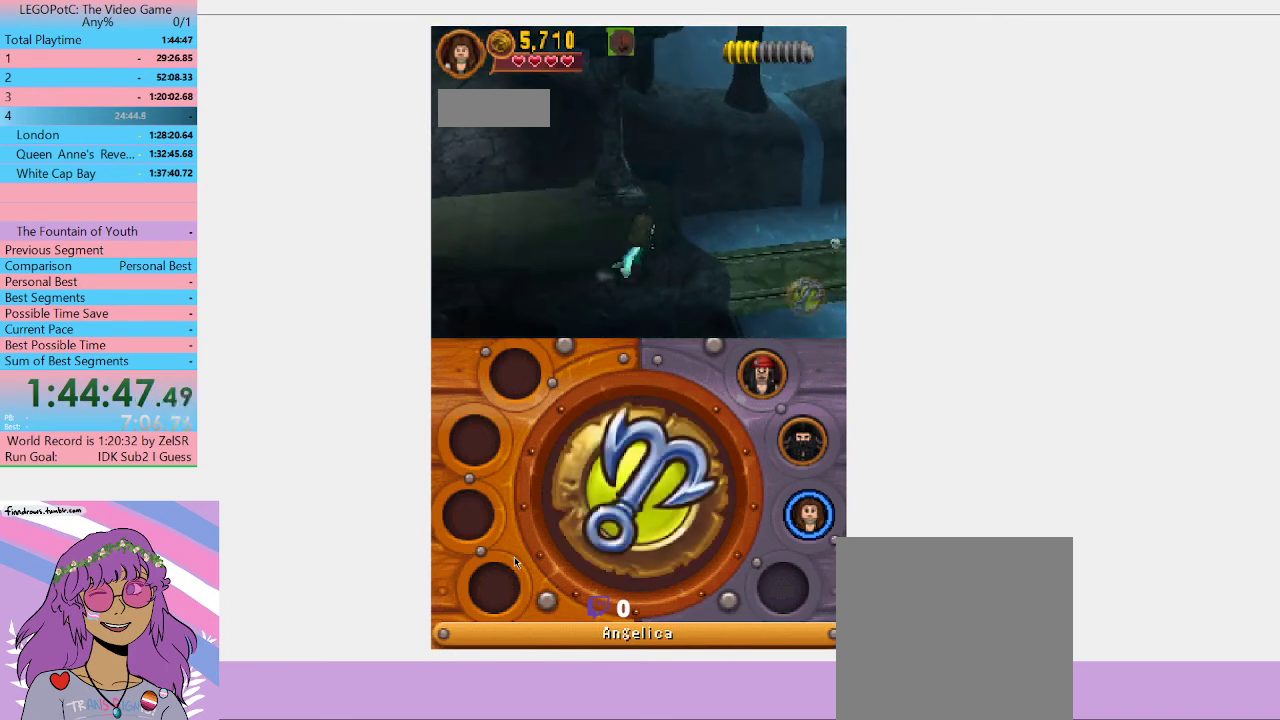
{"buttons": [], "left_stick": "up-right", "right_stick": "center", "events": [[200, "left_stick", "up-right"]]}
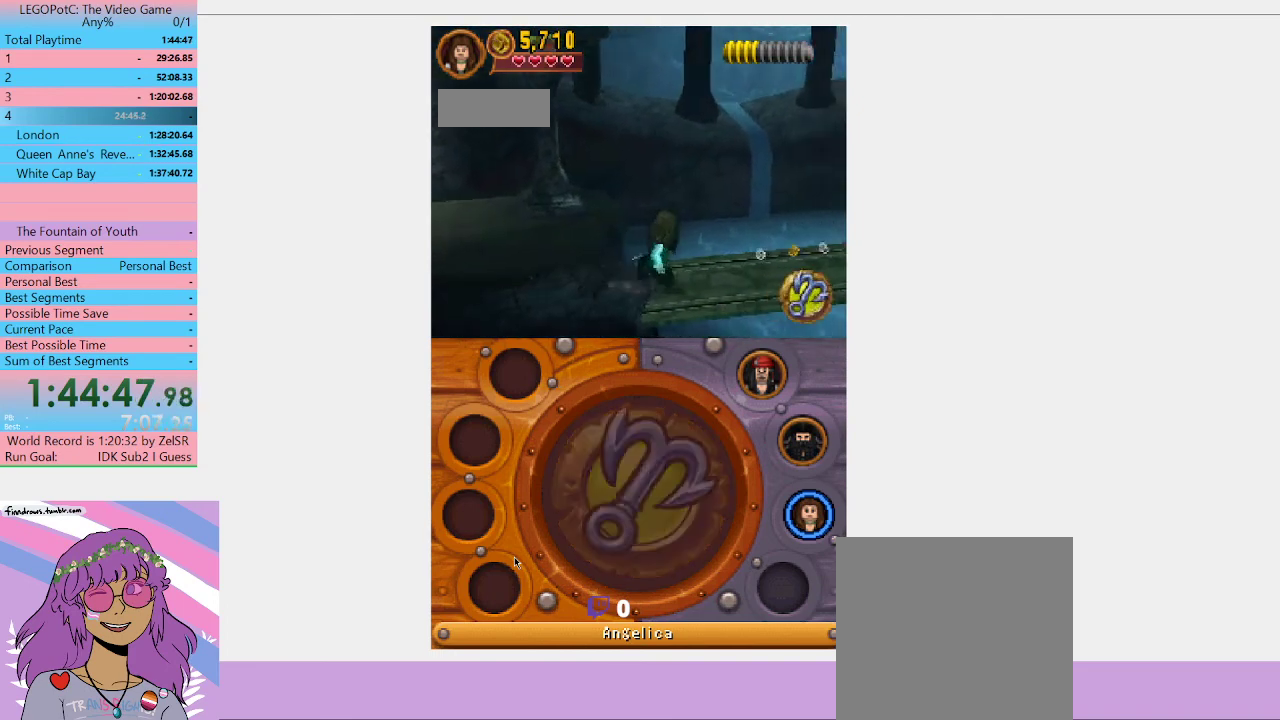
{"buttons": [], "left_stick": "up-right", "right_stick": "center", "events": []}
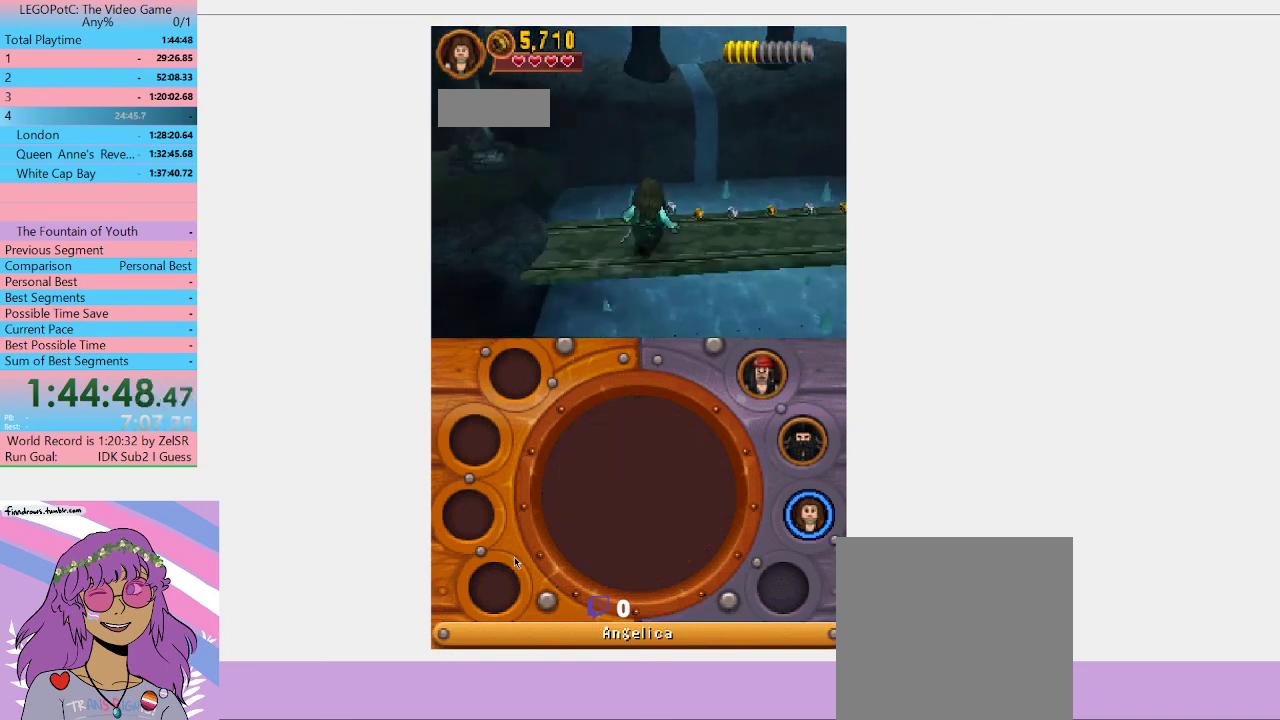
{"buttons": [], "left_stick": "down-right", "right_stick": "center", "events": [[200, "left_stick", "right"], [500, "left_stick", "down-right"]]}
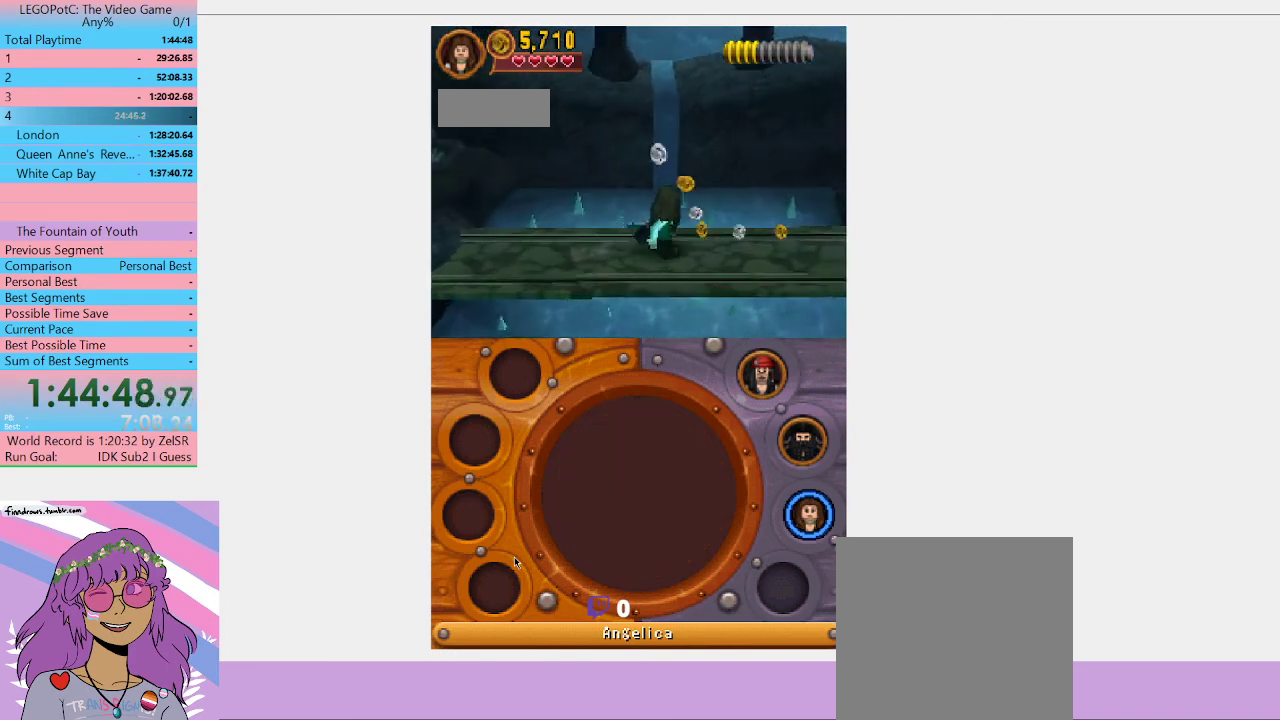
{"buttons": [], "left_stick": "right", "right_stick": "center", "events": [[333, "left_stick", "right"]]}
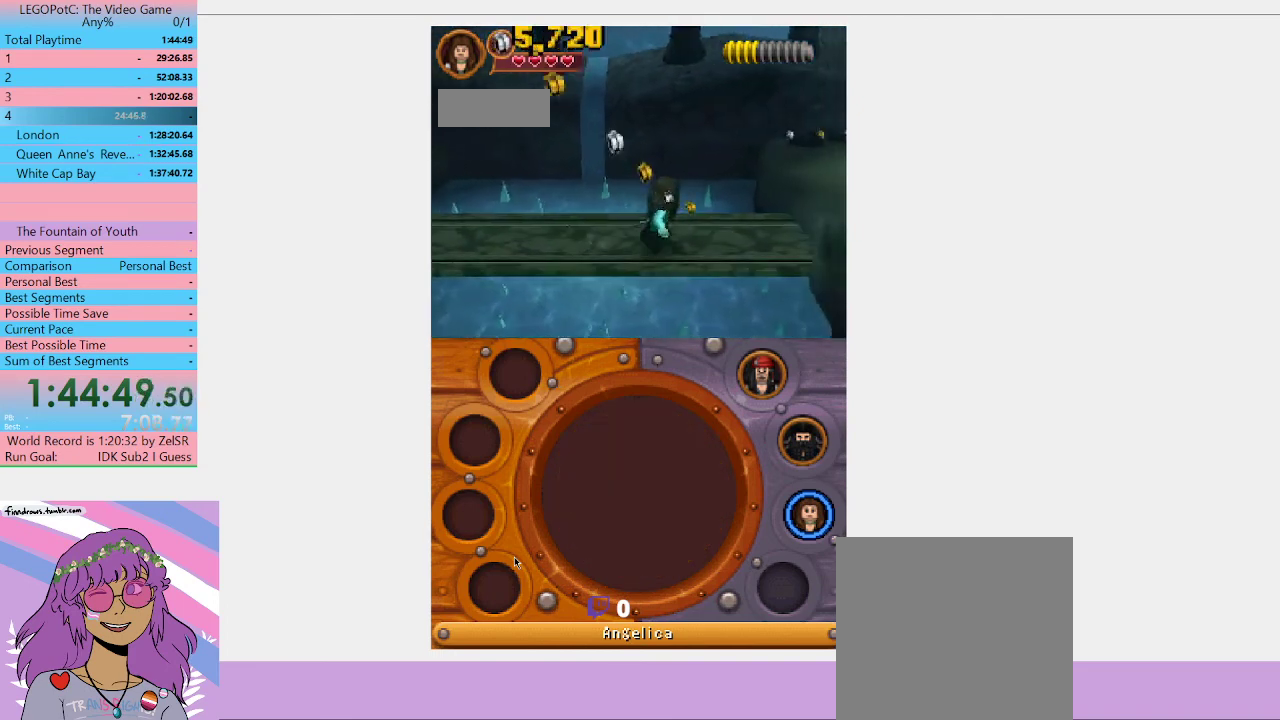
{"buttons": [], "left_stick": "up-right", "right_stick": "center", "events": [[400, "left_stick", "up-right"]]}
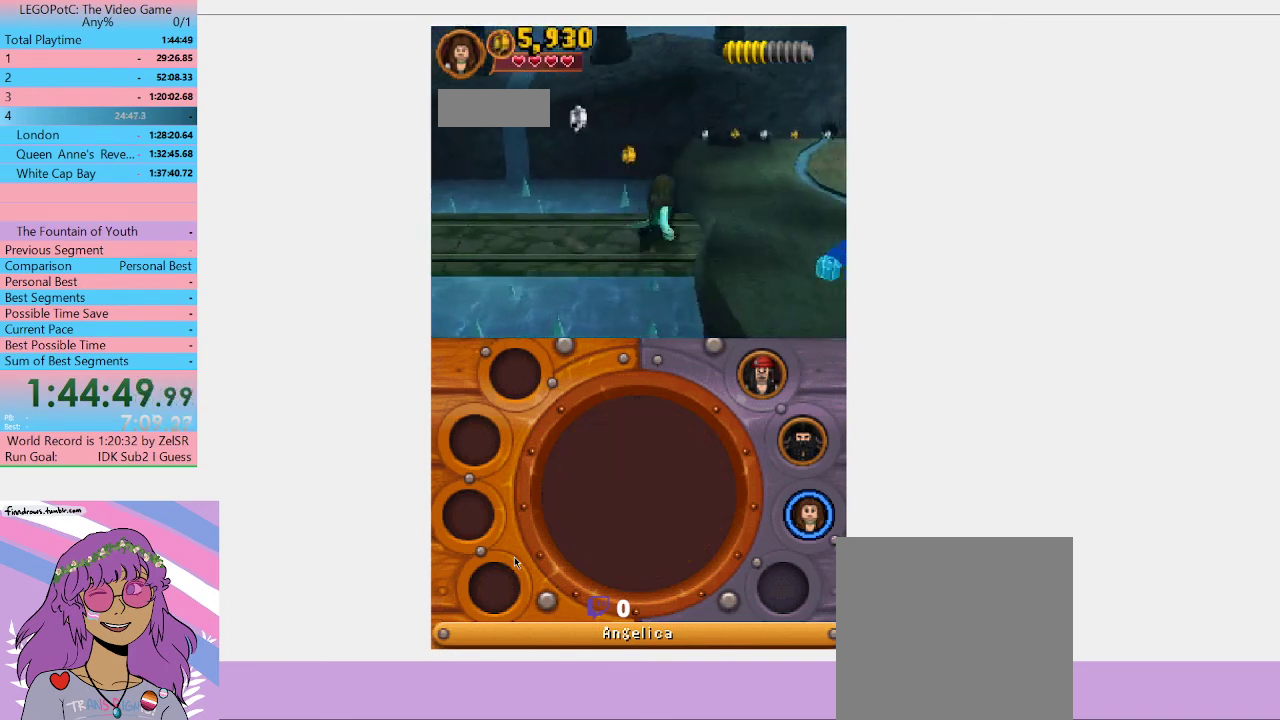
{"buttons": [], "left_stick": "right", "right_stick": "center", "events": [[167, "left_stick", "right"]]}
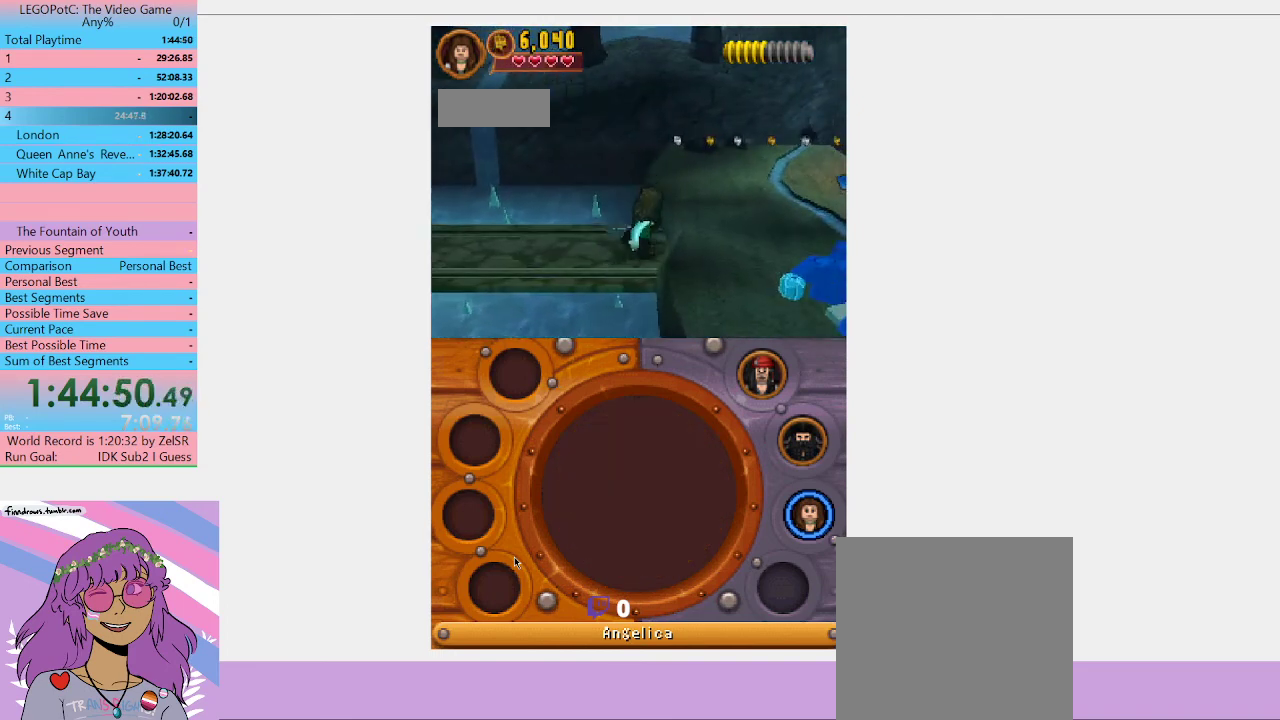
{"buttons": [], "left_stick": "down-right", "right_stick": "center", "events": [[33, "left_stick", "down-right"], [133, "A", "down"], [333, "A", "up"]]}
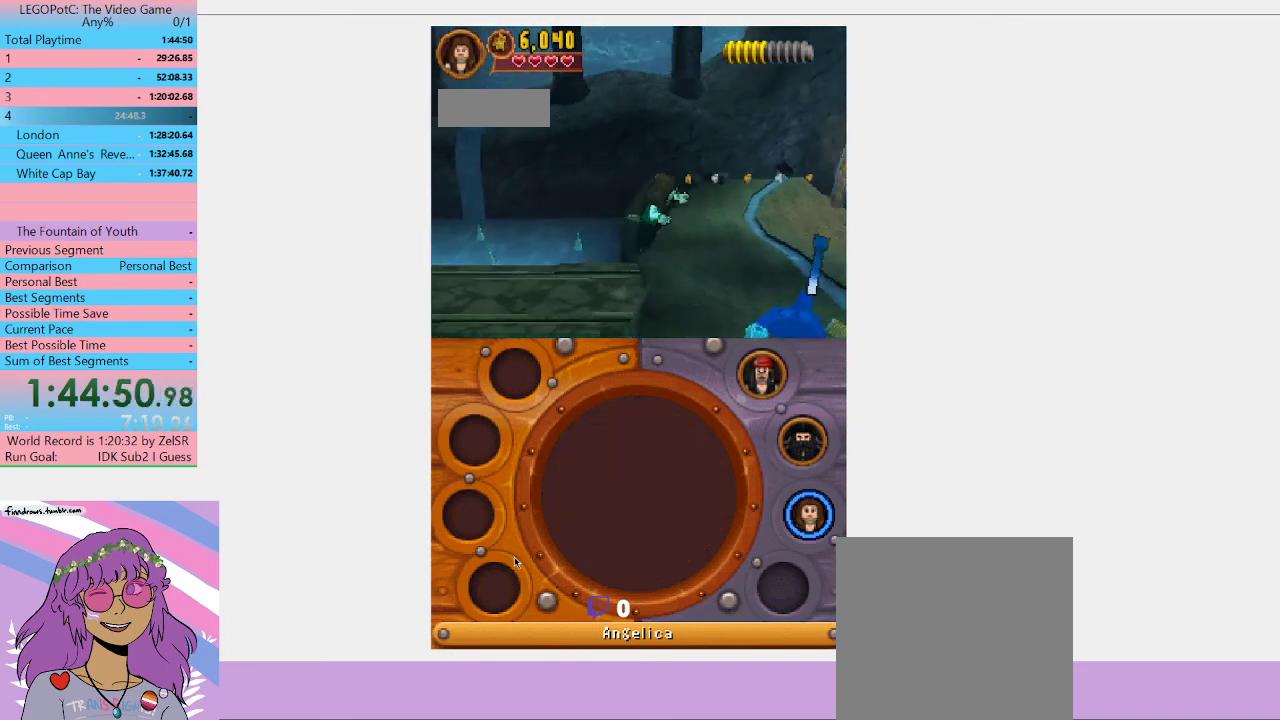
{"buttons": [], "left_stick": "right", "right_stick": "center", "events": [[100, "left_stick", "right"]]}
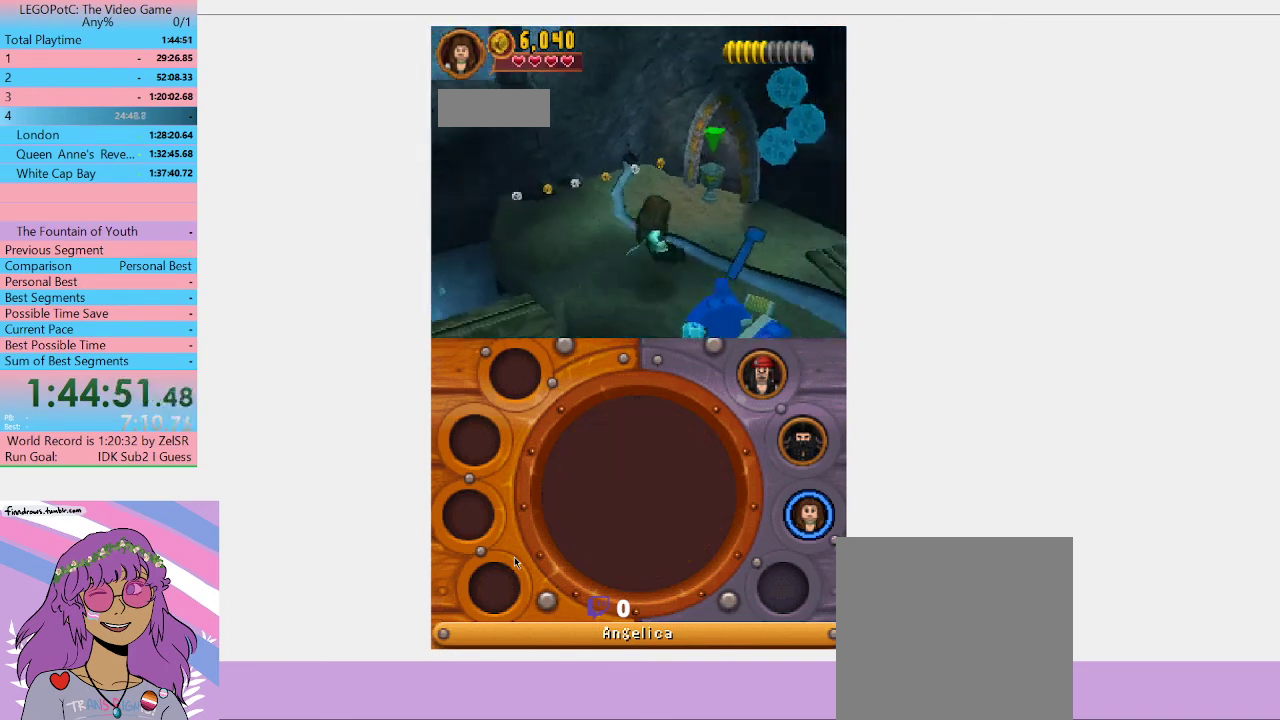
{"buttons": [], "left_stick": "up", "right_stick": "center"}